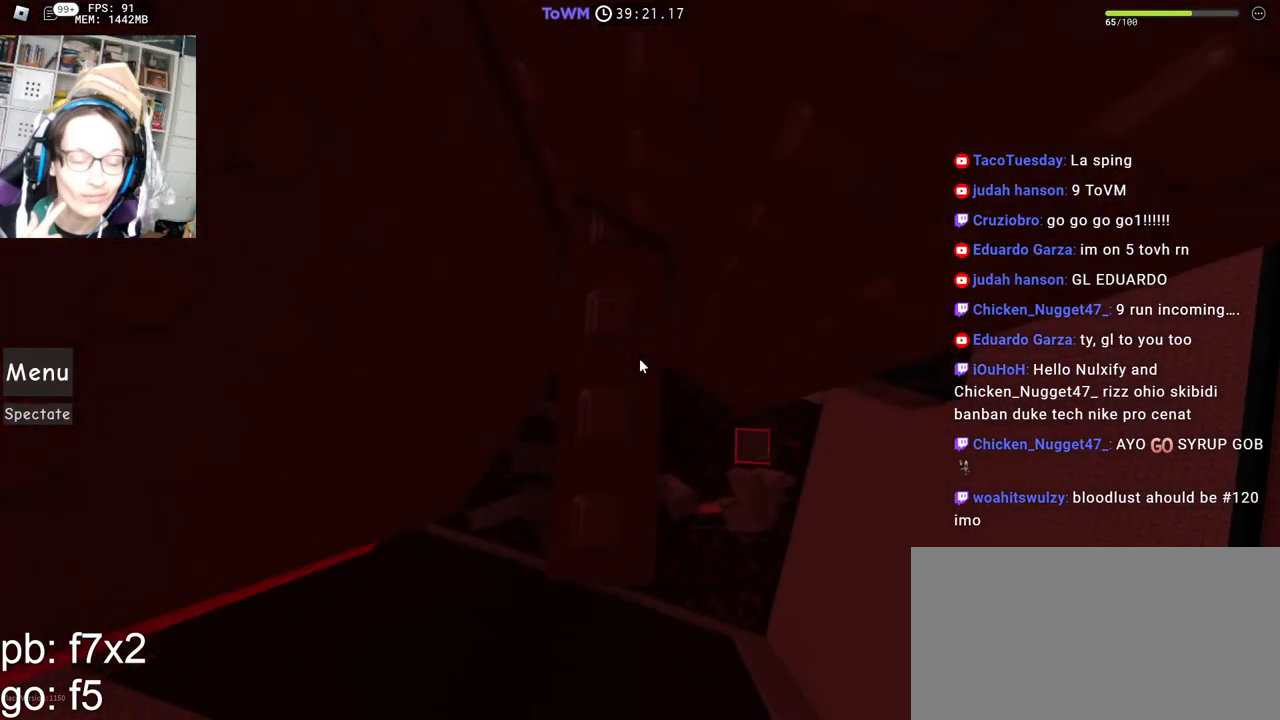
Gameplay with keyboard and mouse; each line is a JSON object with the keys and mouse buttons held at the frame after it. "events" lists presses ("down") and releases ("up") of "a", "ctrl", "d", "e", "q", "s", "shift", "space", "w", "mouse_left", "mouse_wheel", "mouse_right", "mouse_mb4" and "mouse_mb5" between this image and that frame as [ms after this image, input, new state], when the widget could be followed in between. "mouse_left", "mouse_wheel", "mouse_right", "mouse_mb4", "mouse_mb5" = the "left", "wheel", "right", "mb4", "mb5" buttons of the "mouse" list. No other keys are recorded. "wheel" means that the mouse wheel is clicked or scrolled. Mouse movement is not recorded.
{"keys": [], "mouse": ["right"], "events": [[50, "s", "up"], [200, "w", "down"], [234, "w", "up"], [450, "s", "down"], [484, "s", "up"]]}
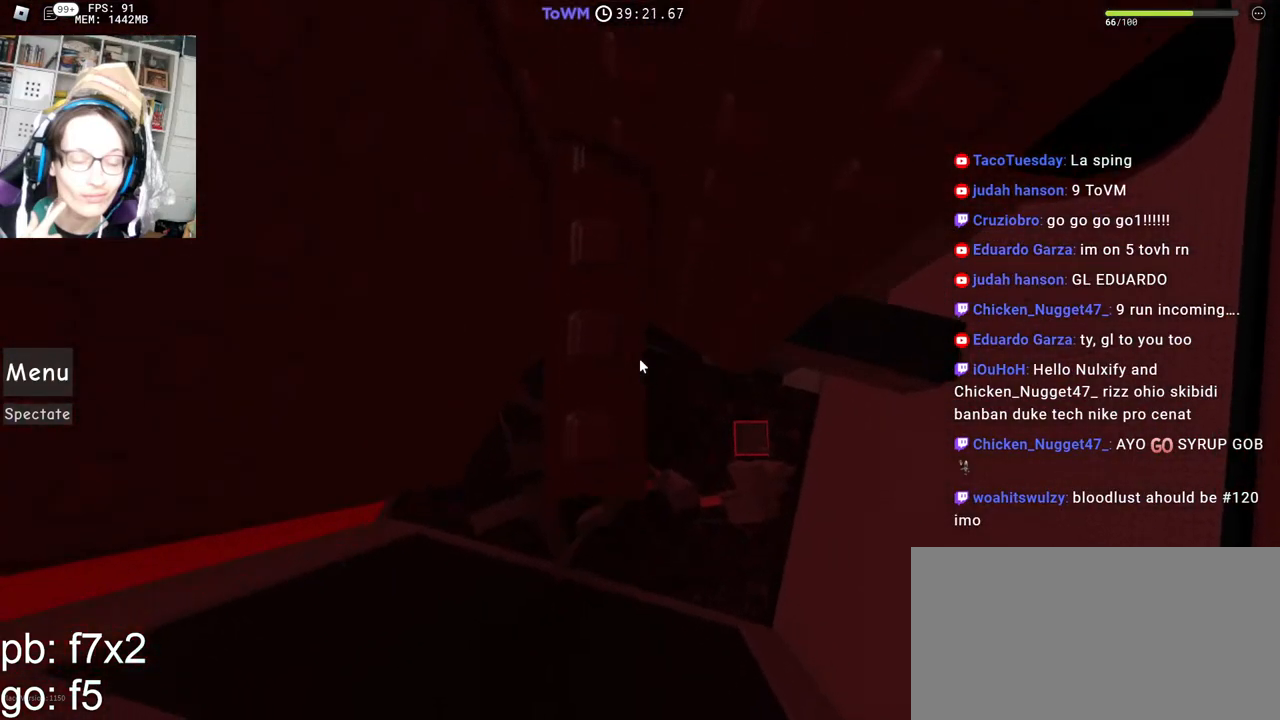
{"keys": ["s"], "mouse": ["right"], "events": [[267, "w", "down"], [300, "w", "up"], [500, "s", "down"]]}
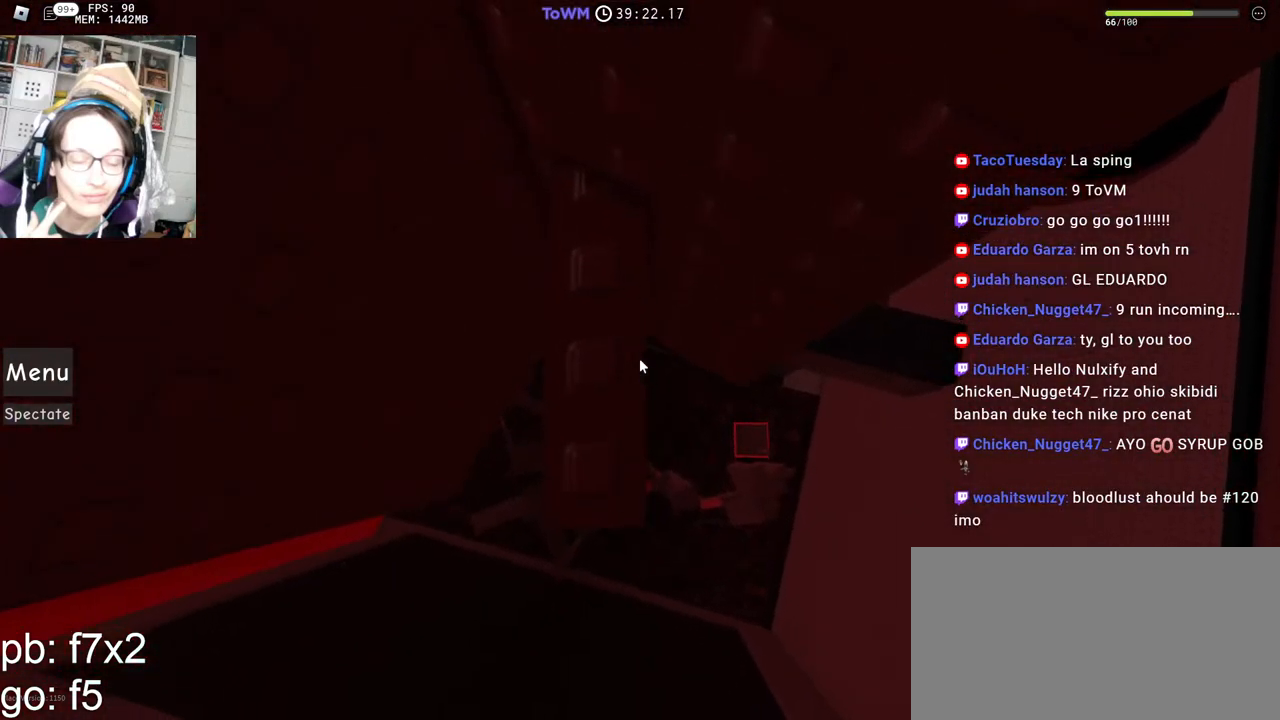
{"keys": ["w"], "mouse": ["right"], "events": [[34, "s", "up"], [500, "w", "down"]]}
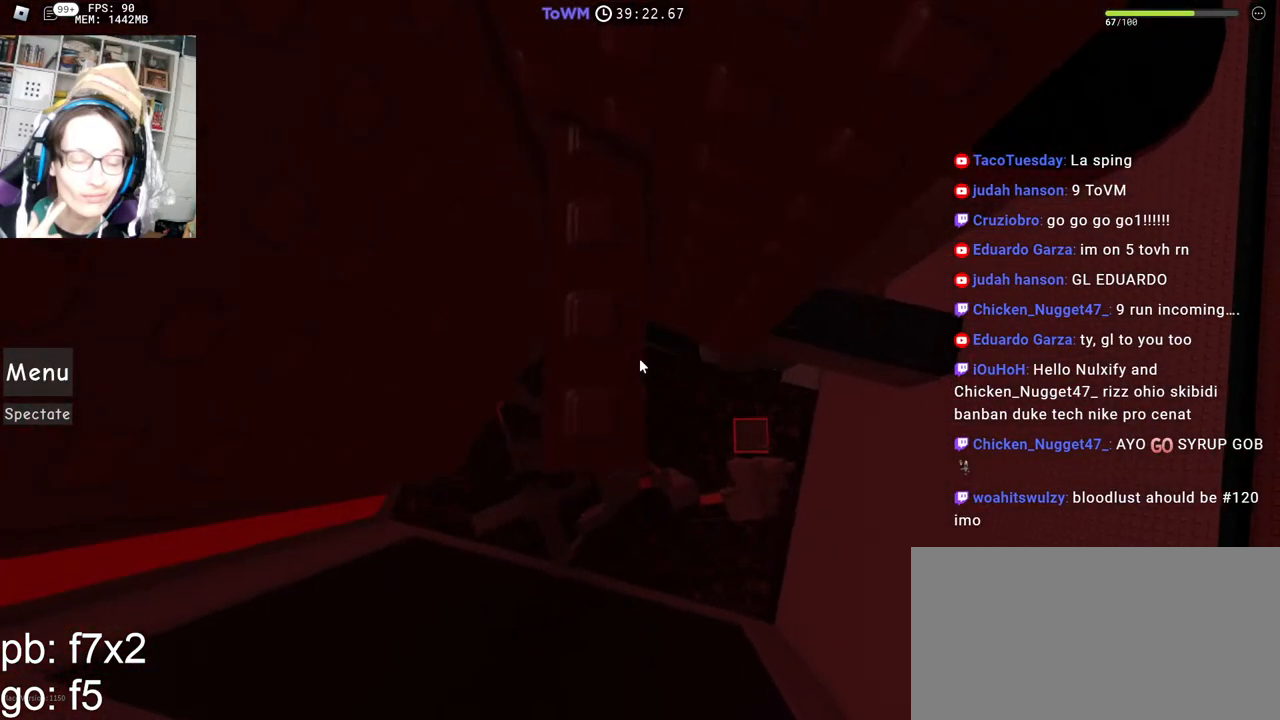
{"keys": [], "mouse": [], "events": [[17, "w", "up"], [234, "s", "down"], [284, "s", "up"], [467, "mouse_right", "up"]]}
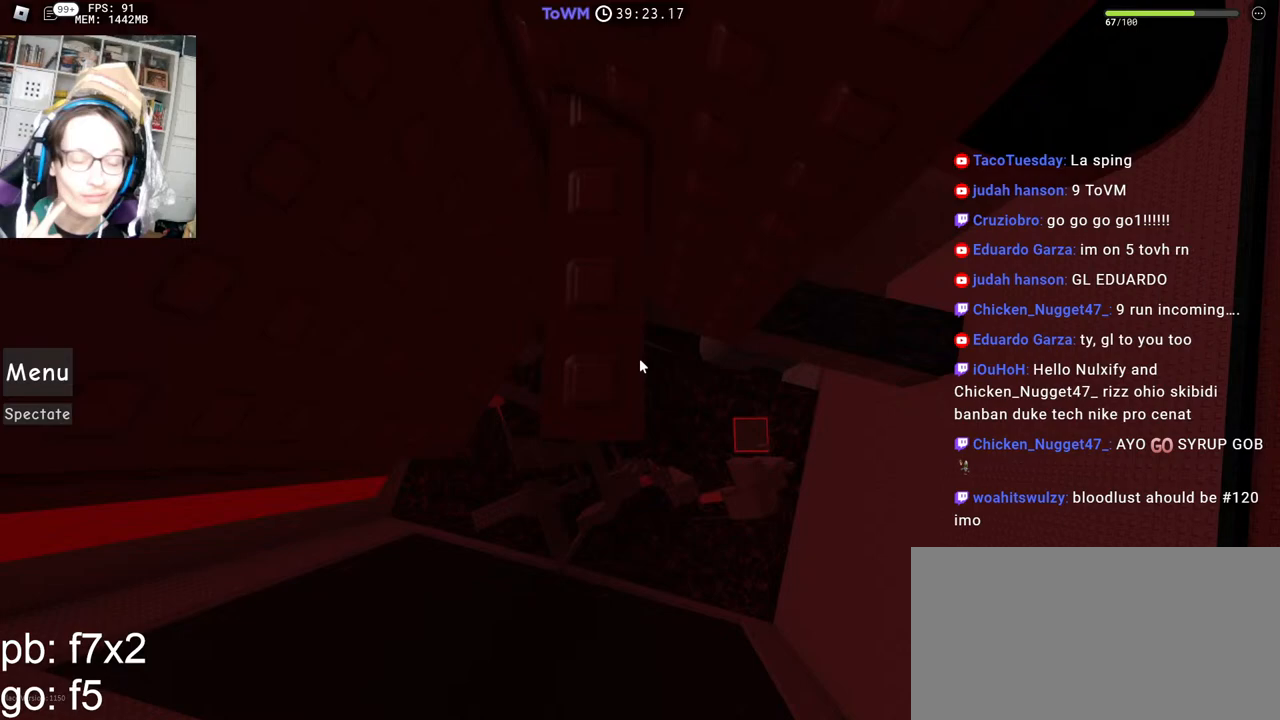
{"keys": [], "mouse": [], "events": []}
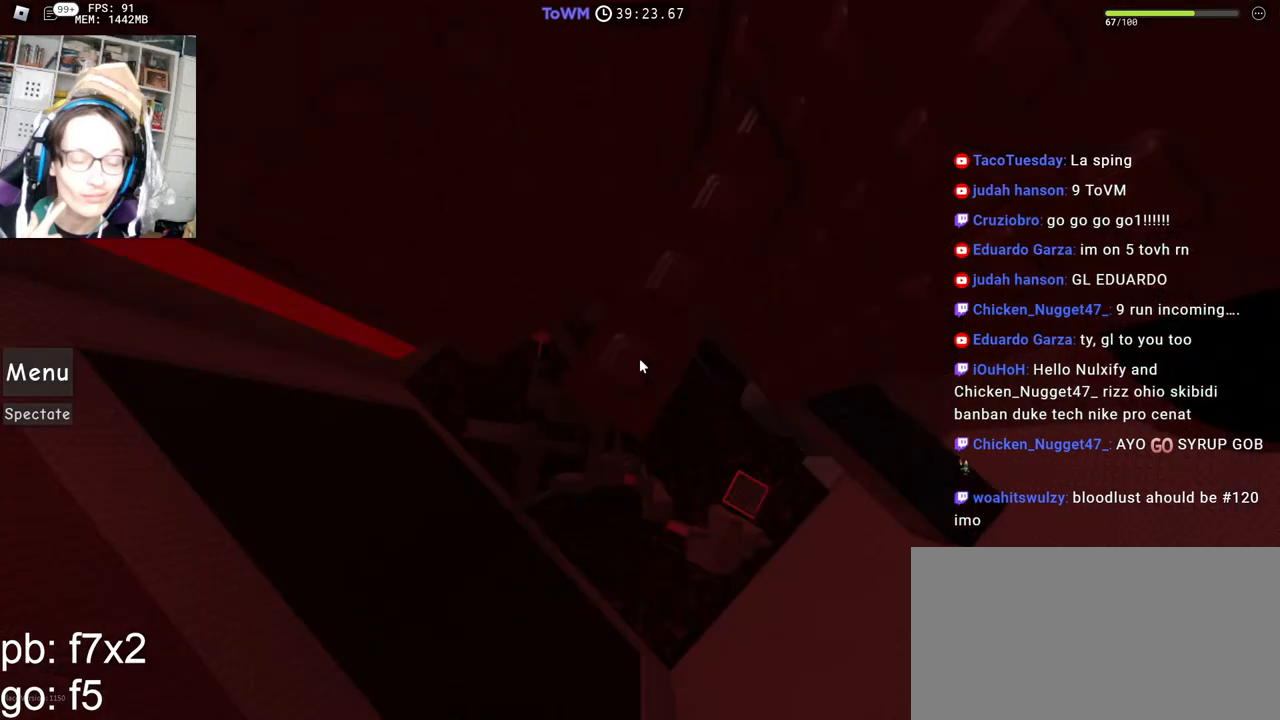
{"keys": [], "mouse": ["right"], "events": [[117, "mouse_right", "down"], [134, "mouse_wheel", "down"], [200, "mouse_wheel", "up"]]}
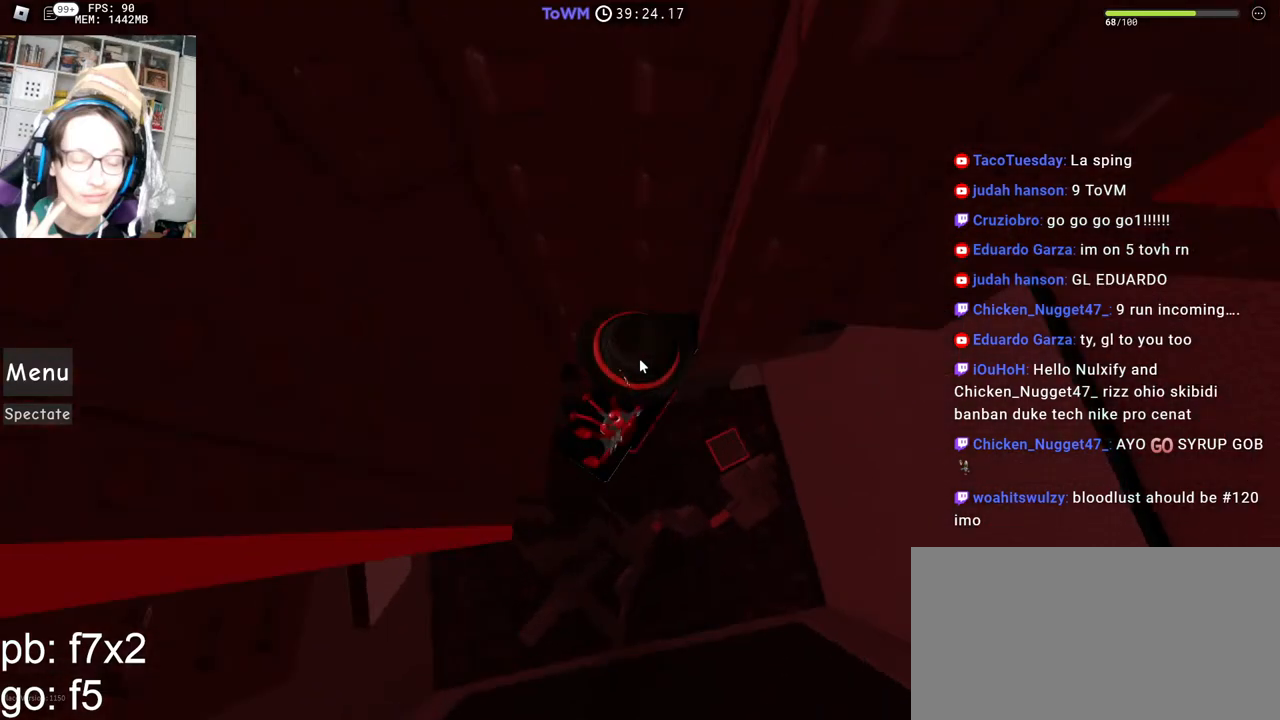
{"keys": [], "mouse": ["right"], "events": []}
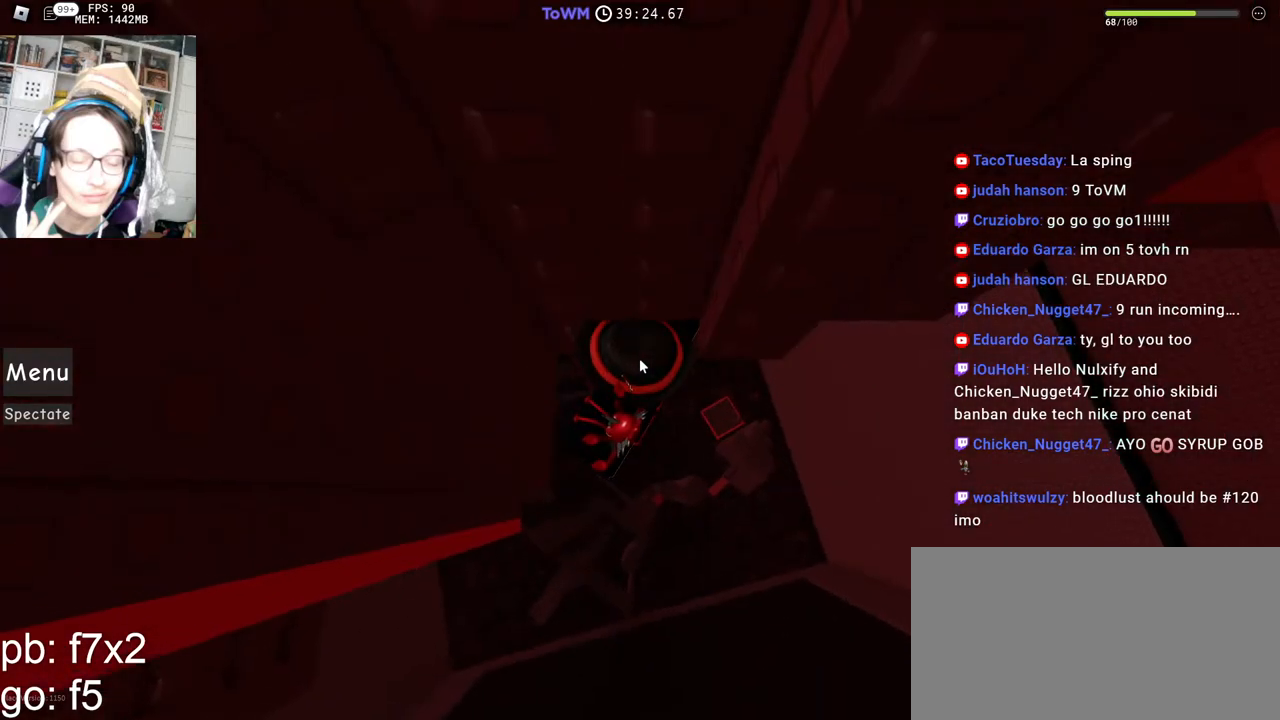
{"keys": ["d", "space"], "mouse": ["right"], "events": [[17, "mouse_wheel", "down"], [167, "mouse_wheel", "up"], [350, "a", "down"], [350, "d", "down"], [350, "s", "down"], [350, "shift", "down"], [400, "a", "up"], [450, "s", "up"], [450, "space", "down"], [500, "shift", "up"]]}
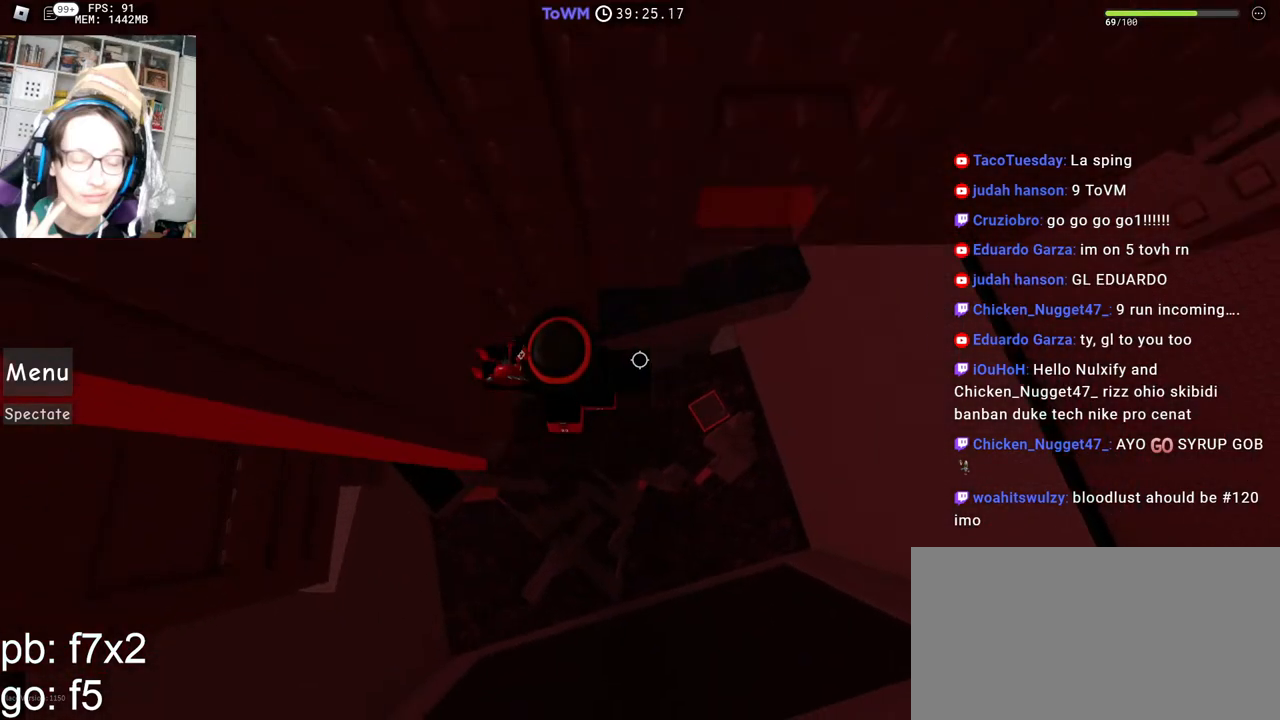
{"keys": ["shift", "w"], "mouse": ["right"], "events": [[34, "space", "up"], [100, "w", "down"], [200, "d", "up"], [400, "shift", "down"]]}
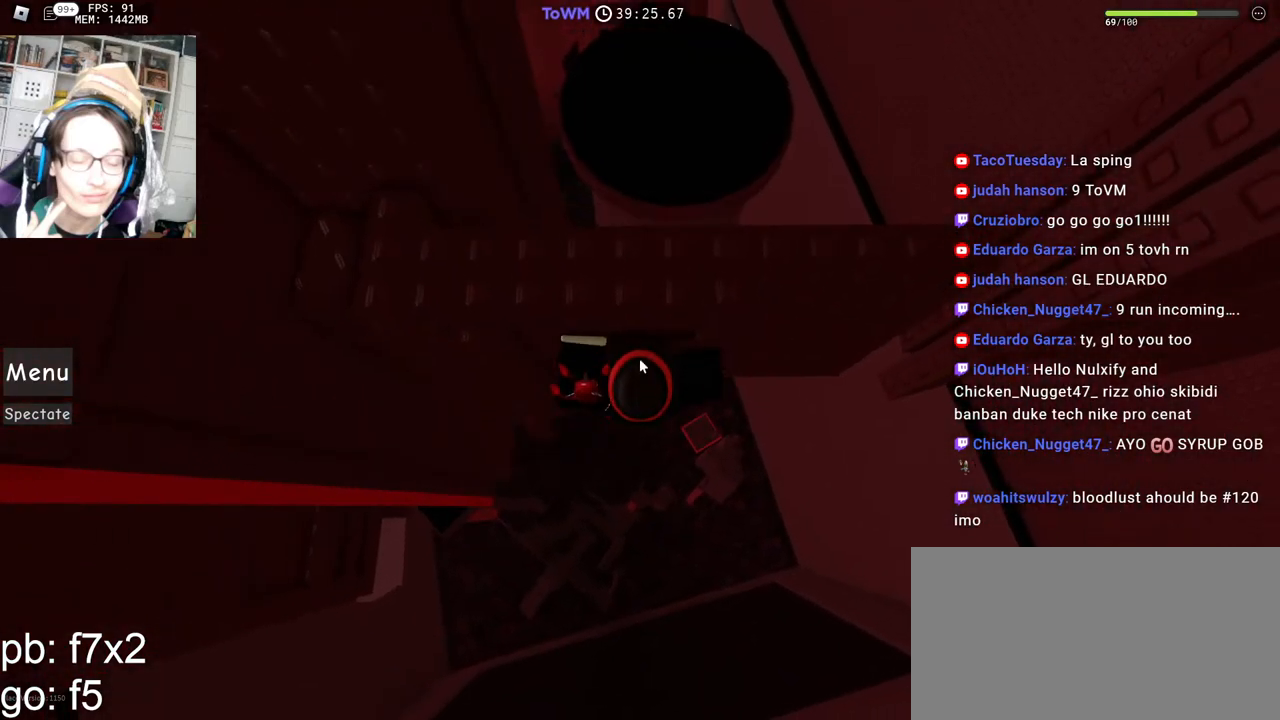
{"keys": ["w"], "mouse": ["right"], "events": [[67, "shift", "up"]]}
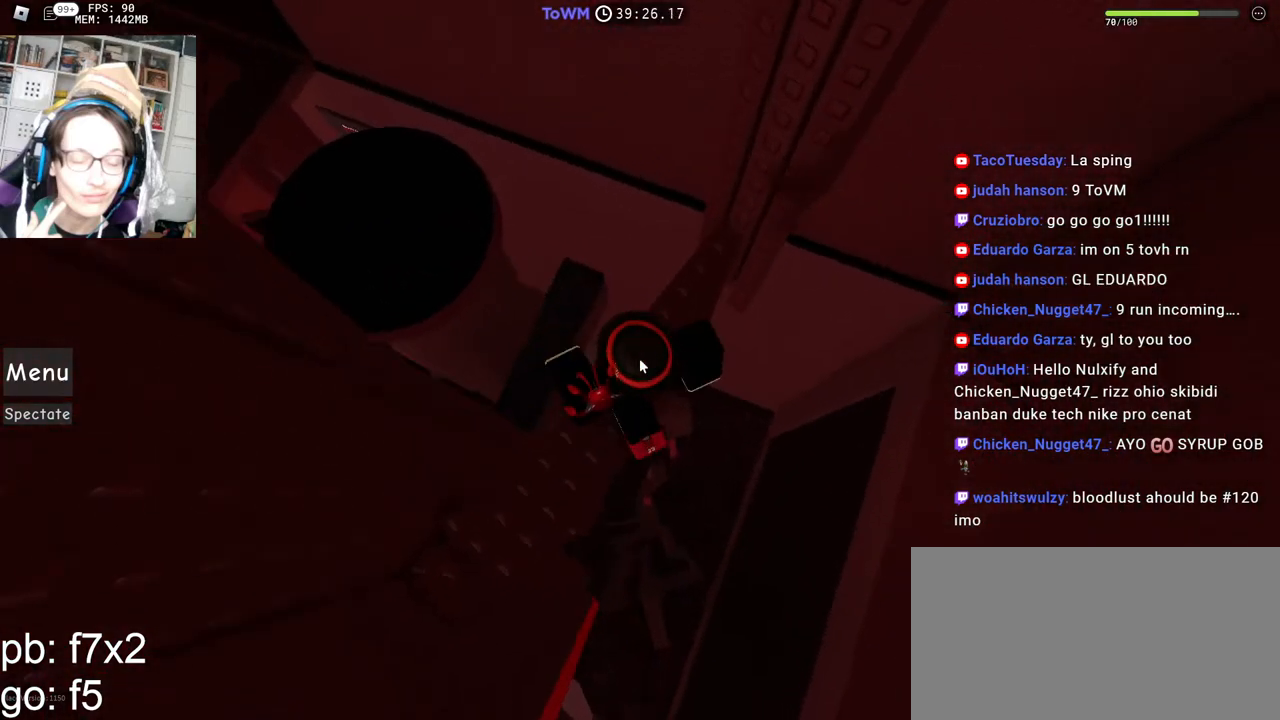
{"keys": ["w"], "mouse": ["right"], "events": [[17, "w", "up"], [67, "shift", "down"], [200, "shift", "up"], [350, "w", "down"]]}
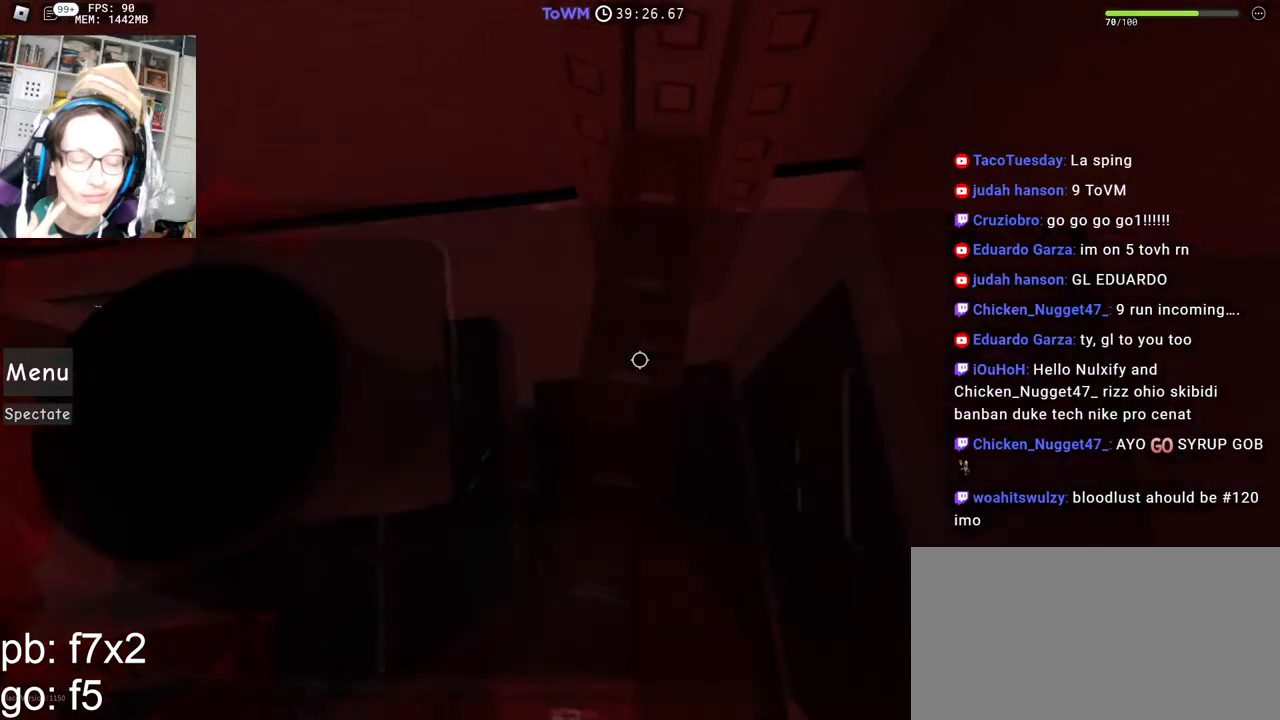
{"keys": [], "mouse": ["right"], "events": [[17, "w", "up"], [34, "shift", "down"], [200, "shift", "up"], [367, "d", "down"], [500, "d", "up"]]}
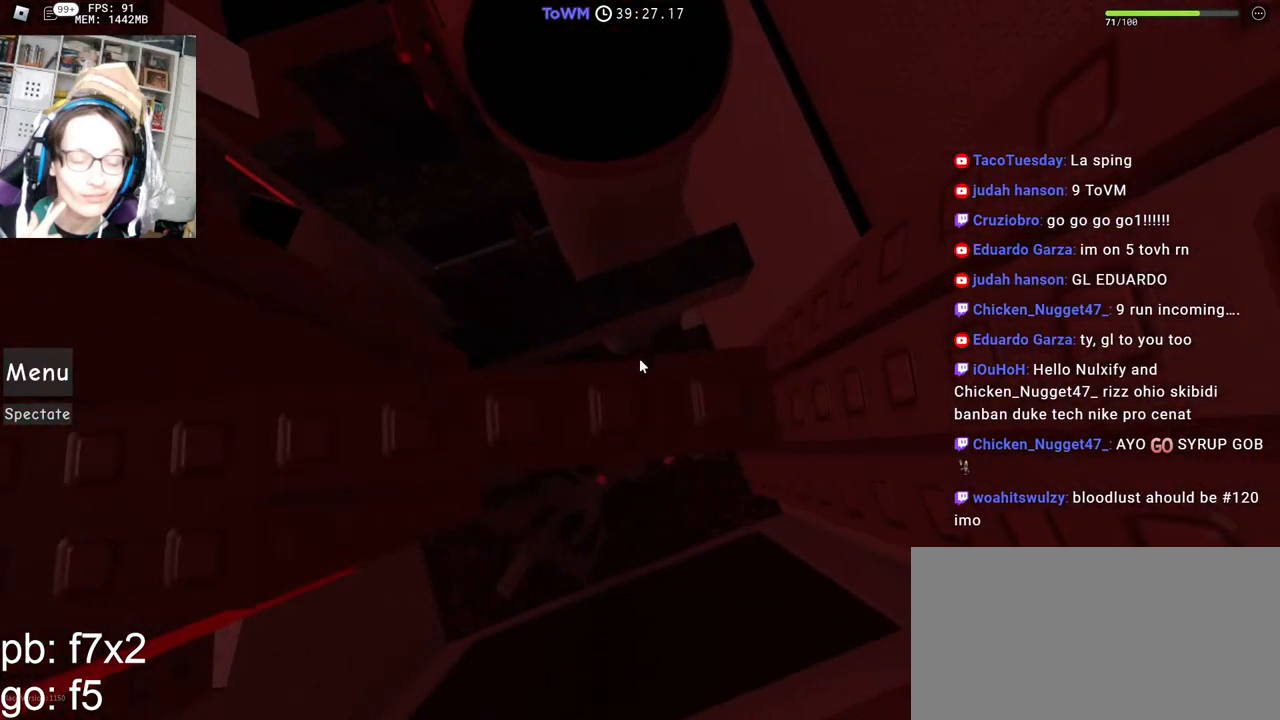
{"keys": [], "mouse": ["right"], "events": [[100, "space", "down"], [184, "space", "up"], [300, "d", "down"], [300, "w", "down"], [350, "d", "up"], [350, "w", "up"]]}
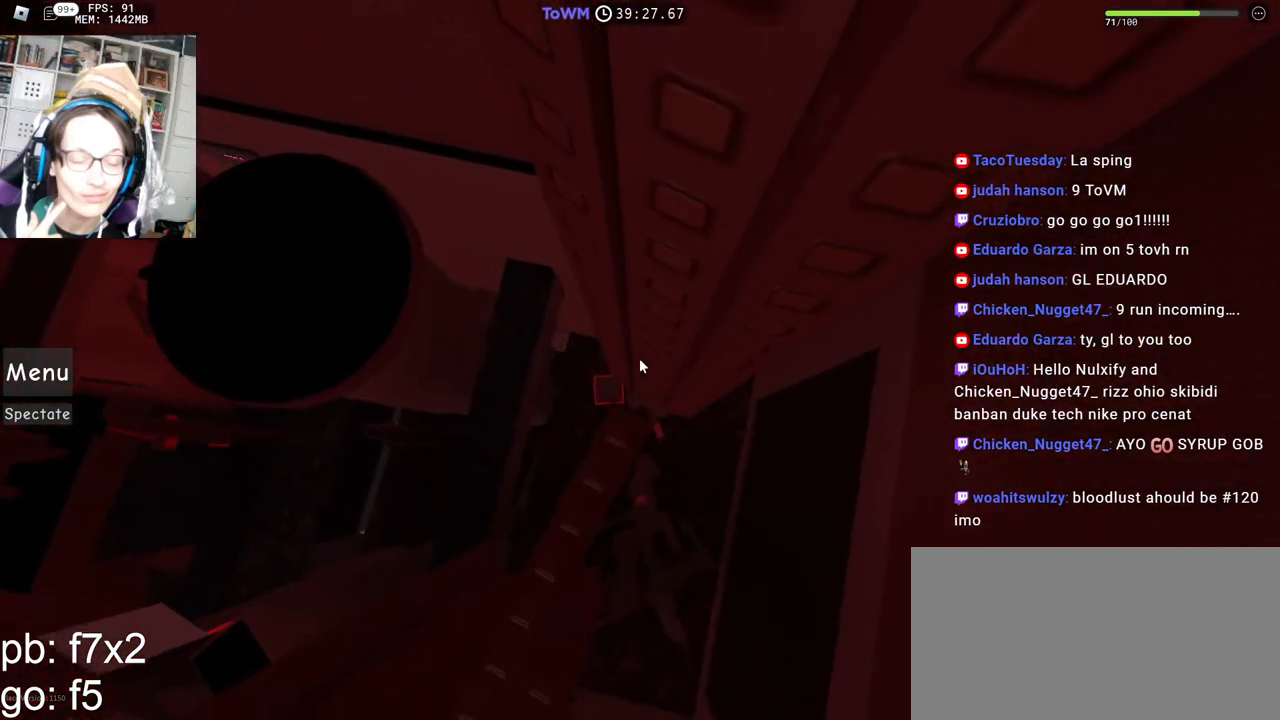
{"keys": [], "mouse": ["right"], "events": [[250, "space", "down"], [317, "space", "up"], [400, "d", "down"], [400, "w", "down"], [434, "w", "up"], [450, "d", "up"]]}
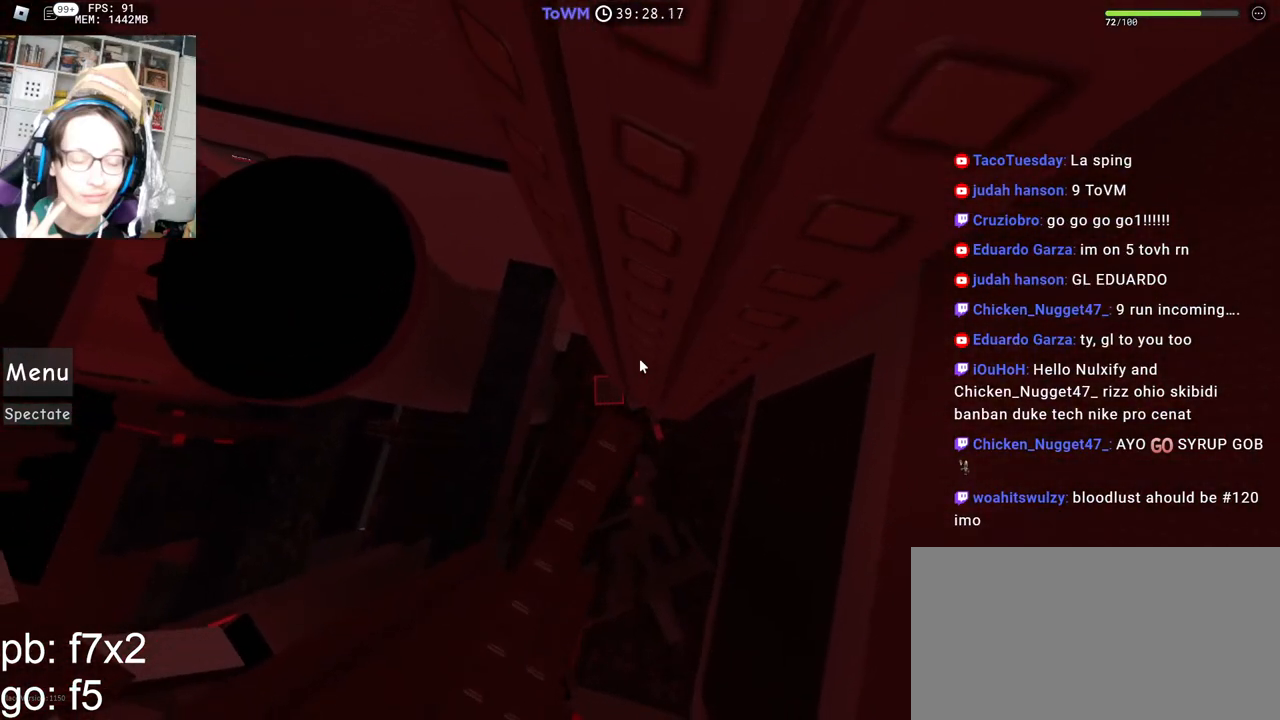
{"keys": [], "mouse": ["right"], "events": [[217, "mouse_wheel", "down"], [300, "mouse_wheel", "up"]]}
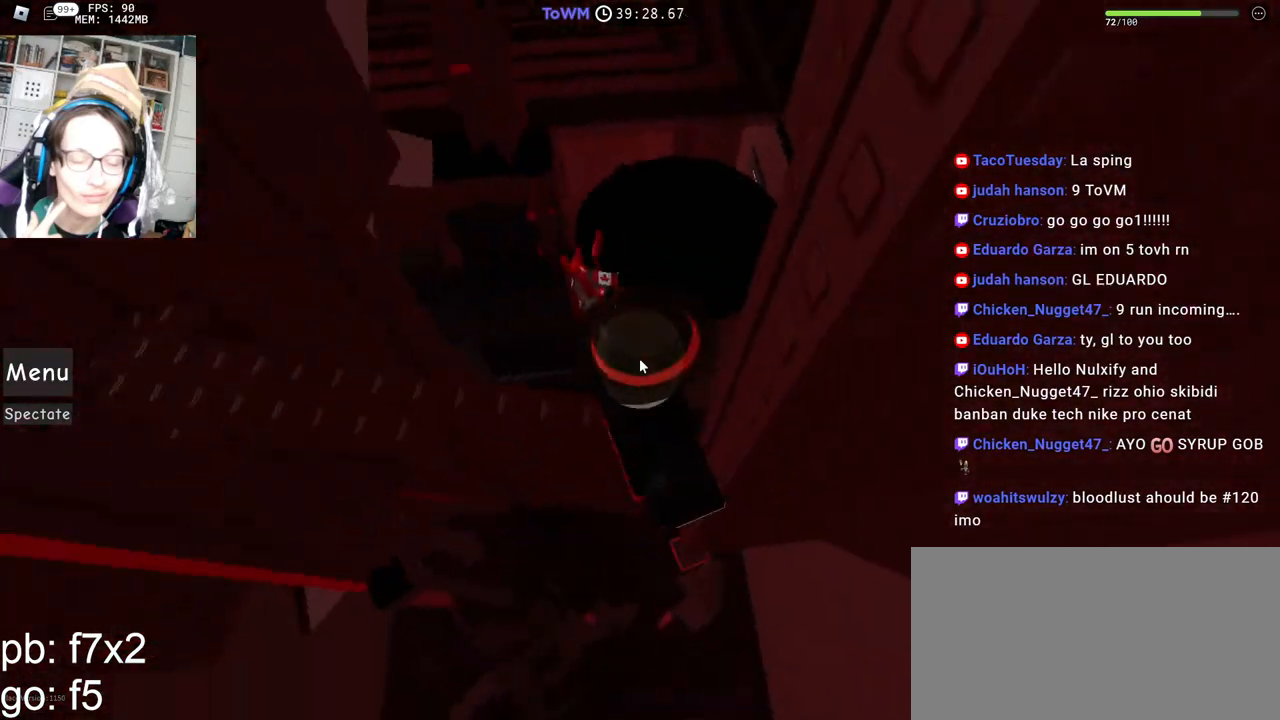
{"keys": [], "mouse": ["right"], "events": []}
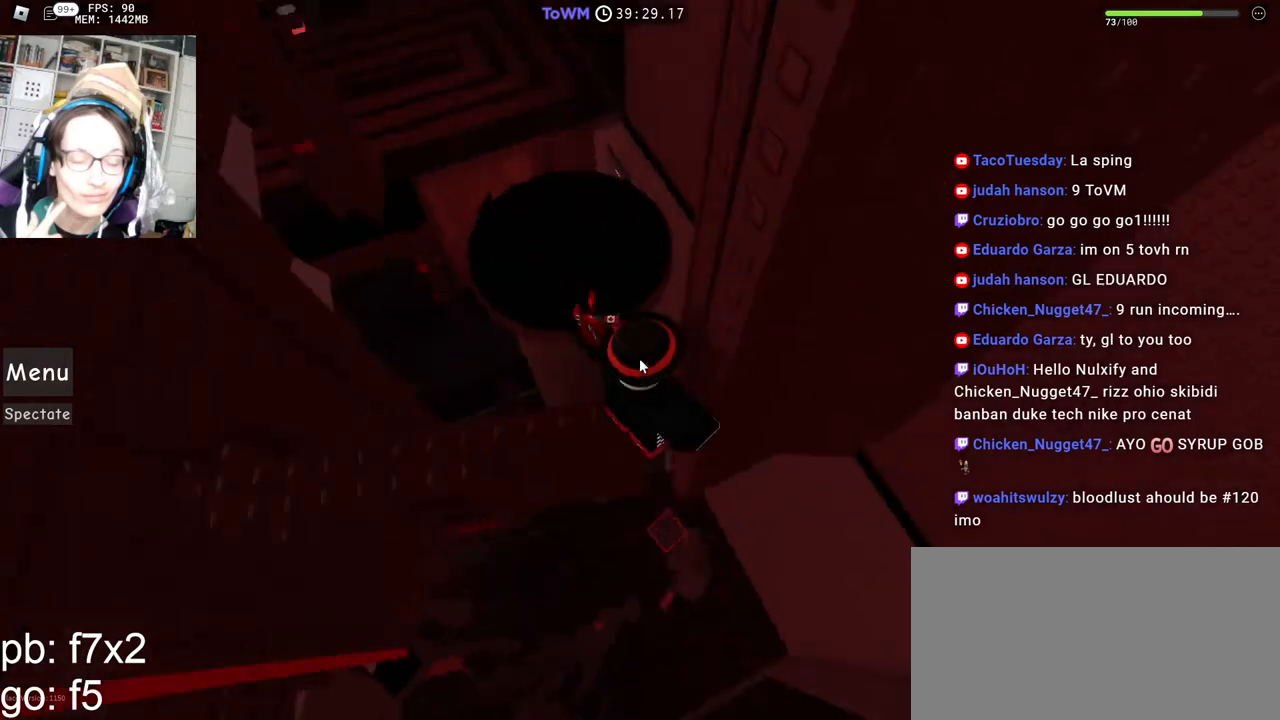
{"keys": ["d"], "mouse": ["right"], "events": [[150, "shift", "down"], [300, "shift", "up"], [400, "d", "down"]]}
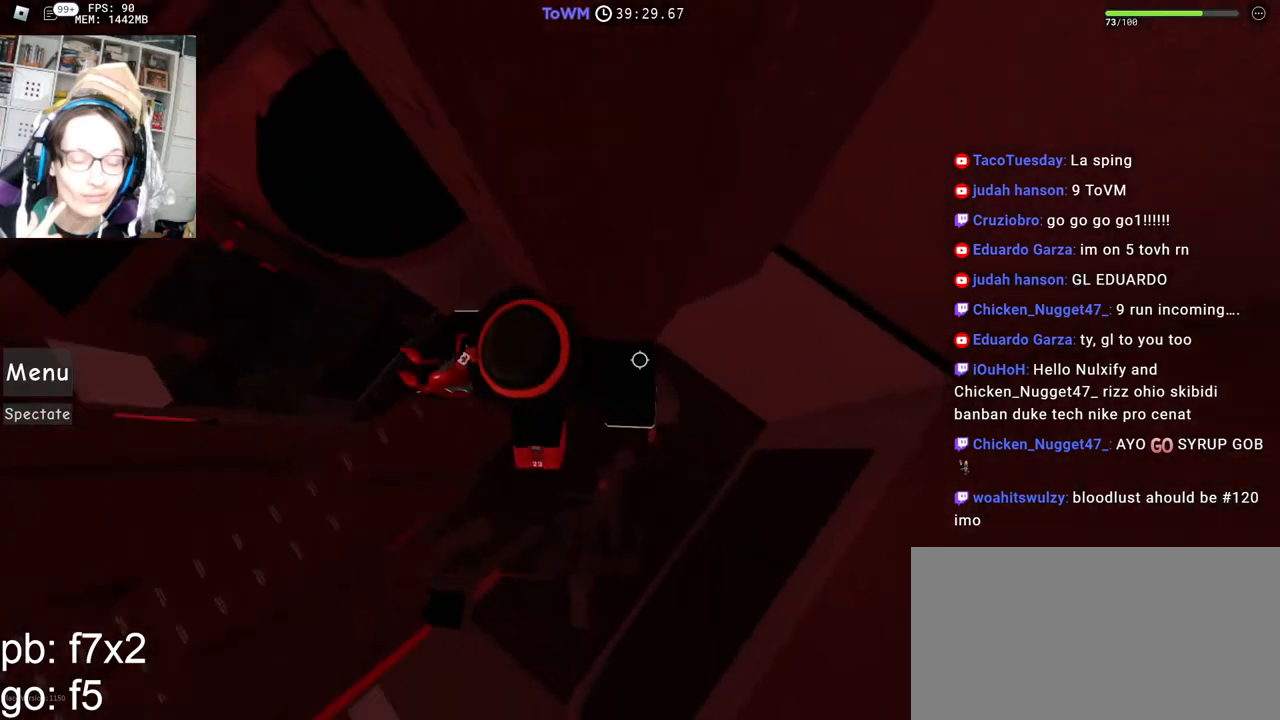
{"keys": ["d"], "mouse": ["right"], "events": [[34, "space", "down"], [100, "space", "up"]]}
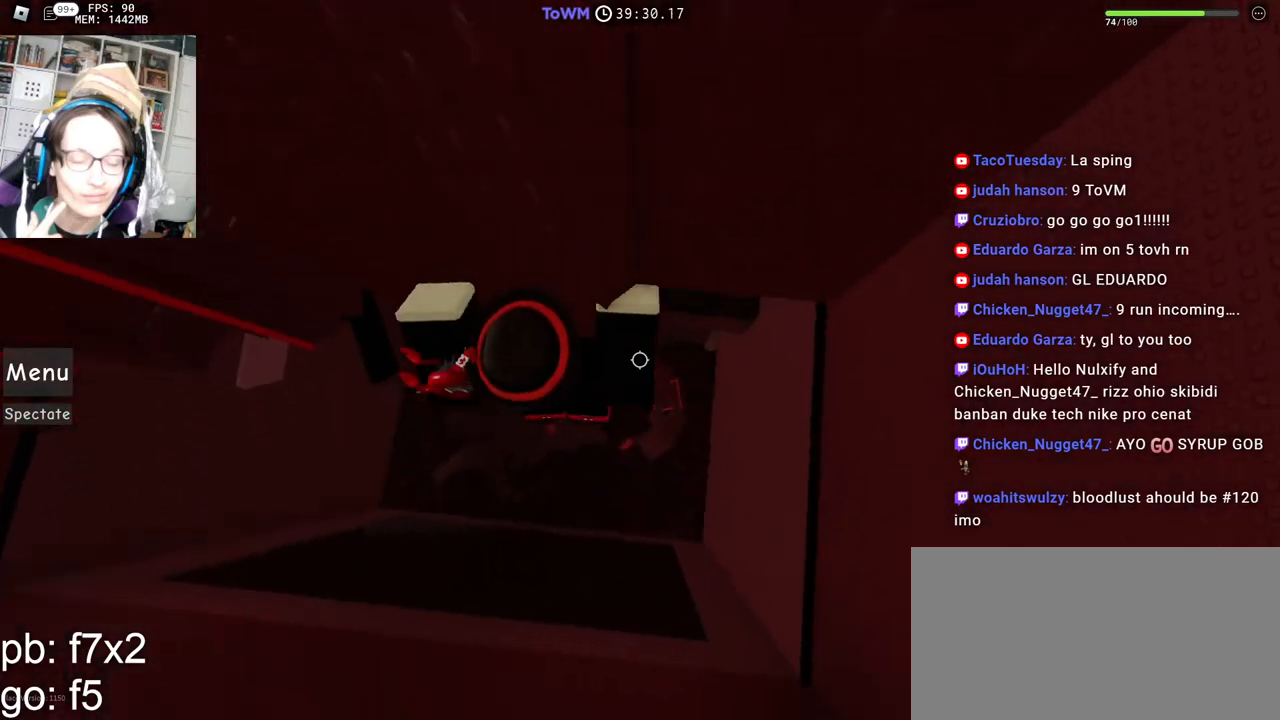
{"keys": [], "mouse": ["right"], "events": [[67, "w", "down"], [200, "d", "up"], [217, "w", "up"], [317, "shift", "down"], [467, "shift", "up"]]}
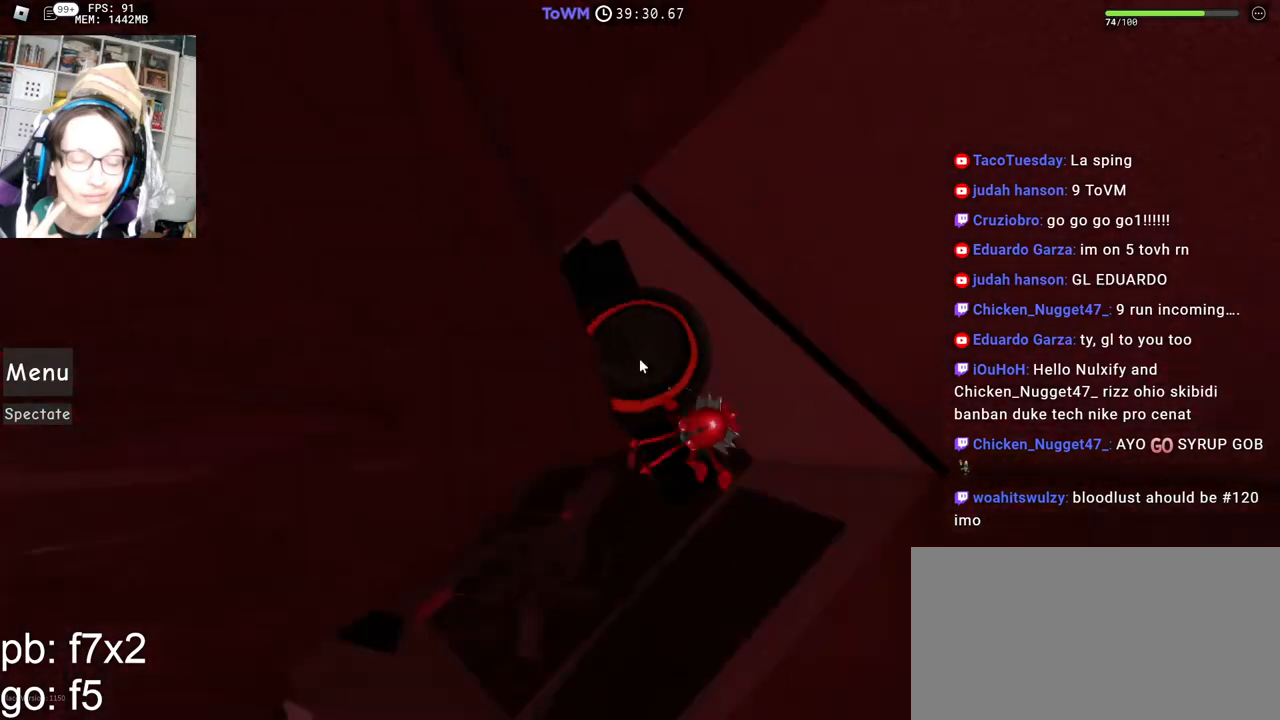
{"keys": [], "mouse": ["right"], "events": []}
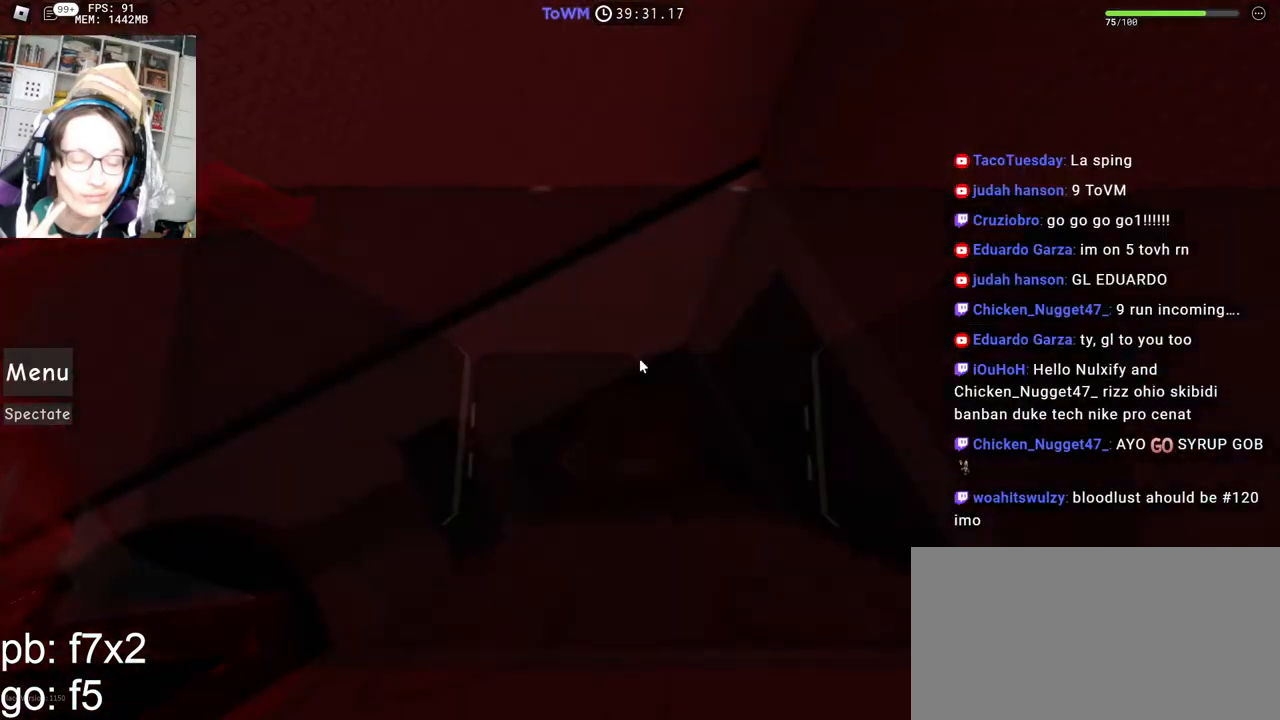
{"keys": ["s"], "mouse": ["right"], "events": [[200, "s", "down"], [317, "s", "up"], [400, "s", "down"]]}
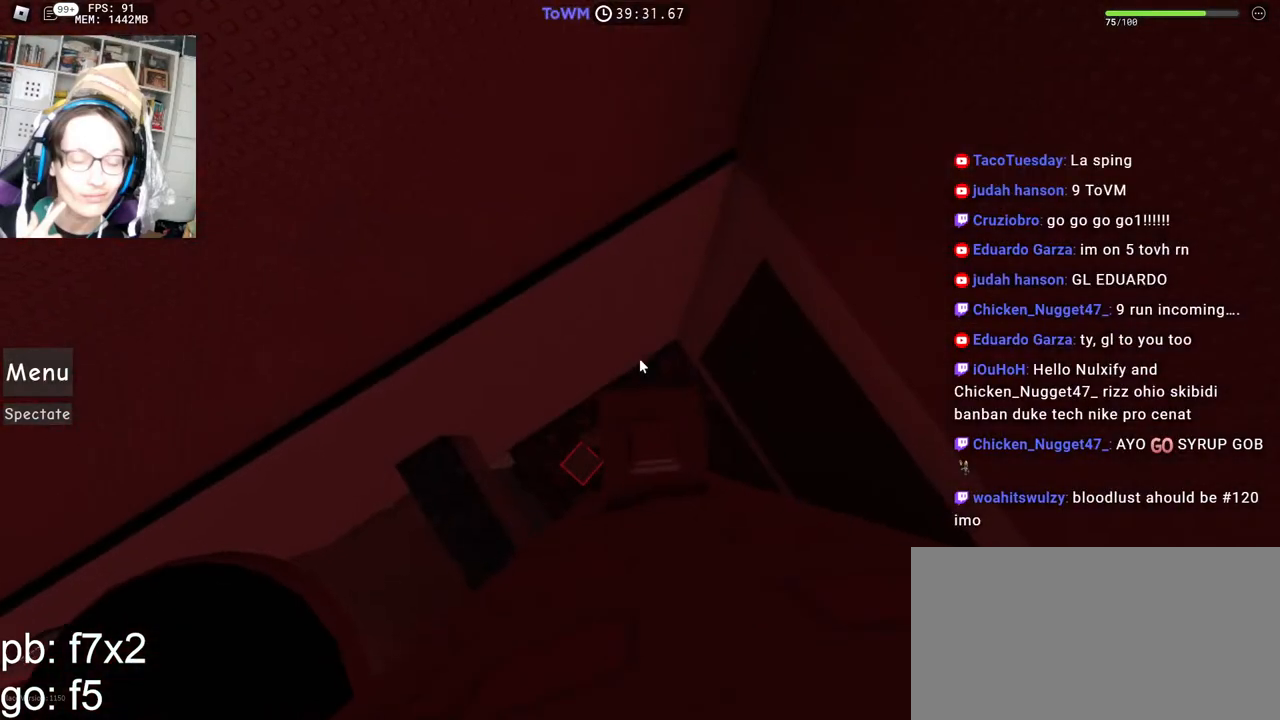
{"keys": ["s"], "mouse": ["right"], "events": [[84, "s", "up"], [100, "s", "down"], [234, "s", "up"], [300, "s", "down"], [417, "s", "up"], [484, "s", "down"]]}
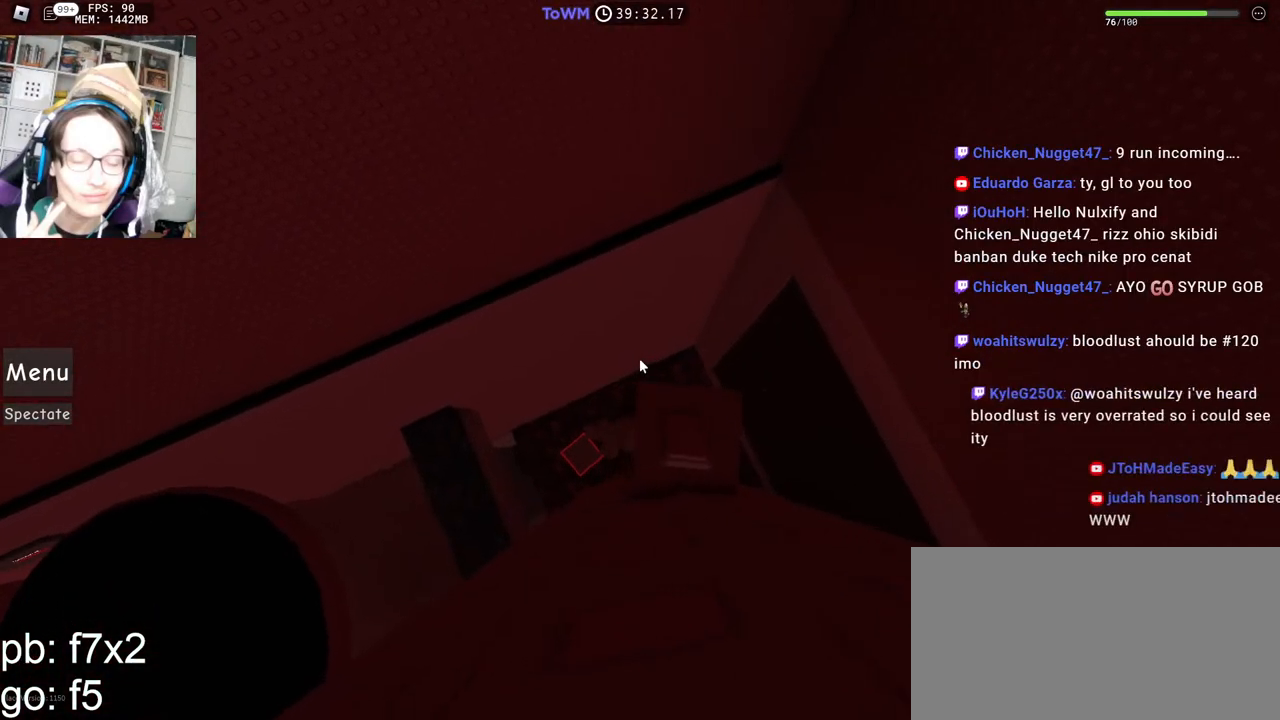
{"keys": [], "mouse": ["right"], "events": [[84, "s", "up"], [184, "s", "down"], [234, "s", "up"], [367, "s", "down"], [417, "s", "up"]]}
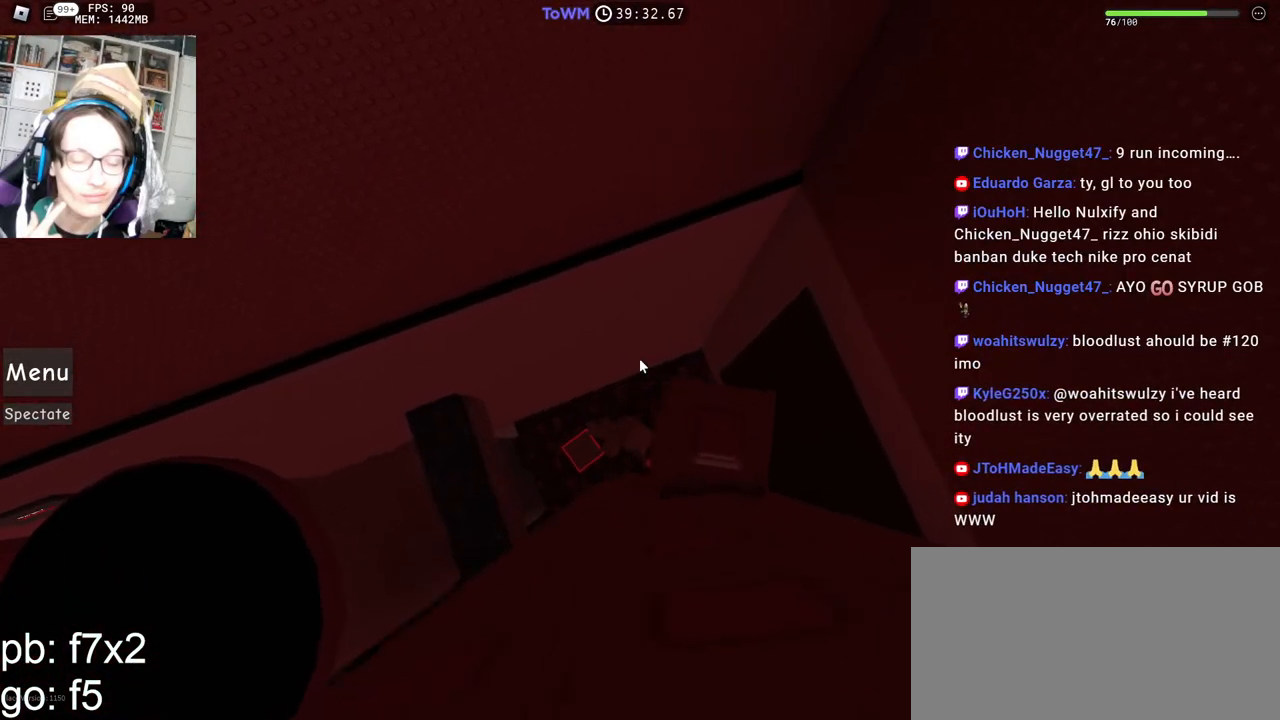
{"keys": [], "mouse": ["right"], "events": [[50, "s", "down"], [100, "s", "up"], [317, "s", "down"], [367, "s", "up"]]}
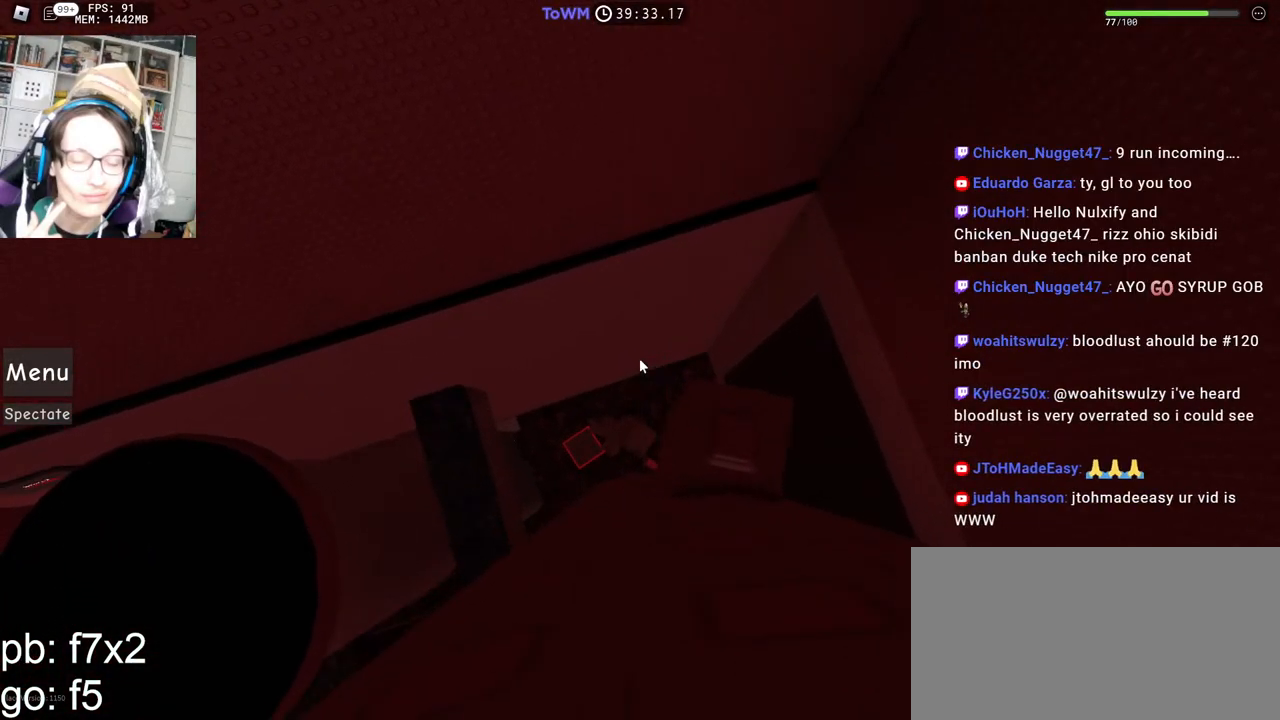
{"keys": ["w"], "mouse": ["right"], "events": [[50, "s", "down"], [100, "s", "up"], [234, "a", "down"], [234, "s", "down"], [334, "s", "up"], [350, "space", "down"], [417, "space", "up"], [434, "w", "down"], [500, "a", "up"]]}
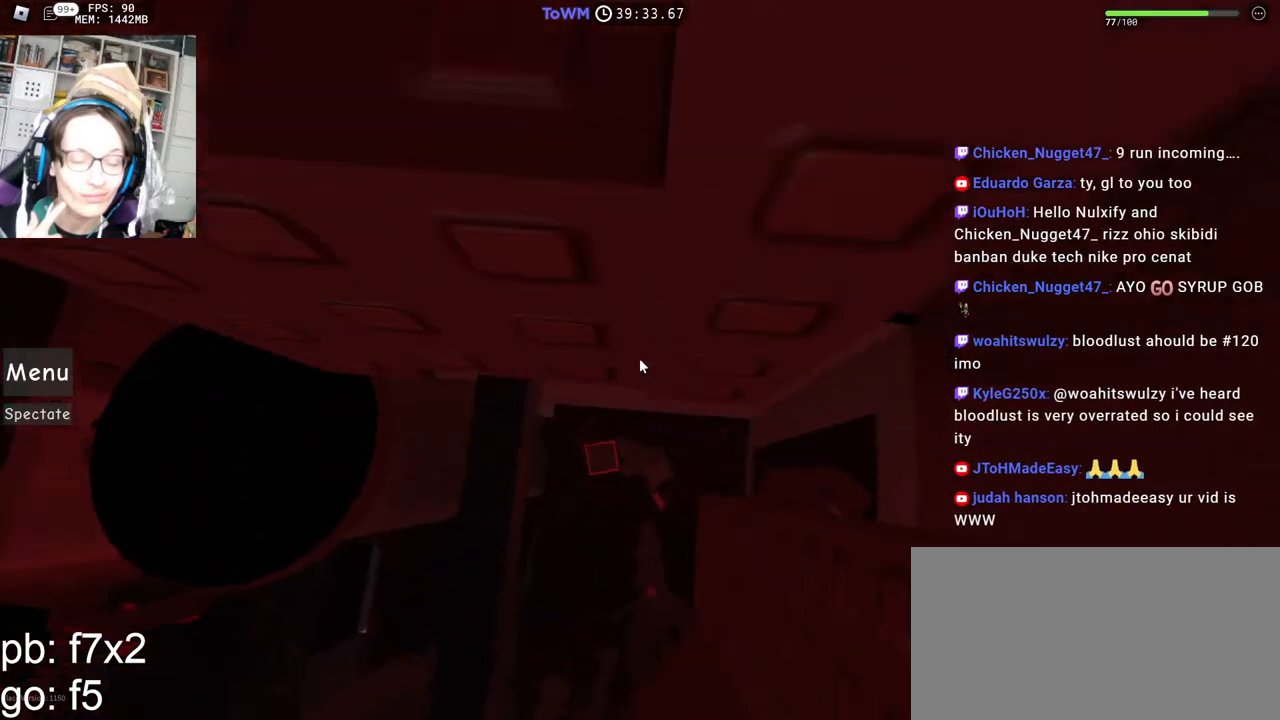
{"keys": [], "mouse": ["right"], "events": [[350, "w", "up"], [384, "mouse_wheel", "down"], [450, "mouse_wheel", "up"]]}
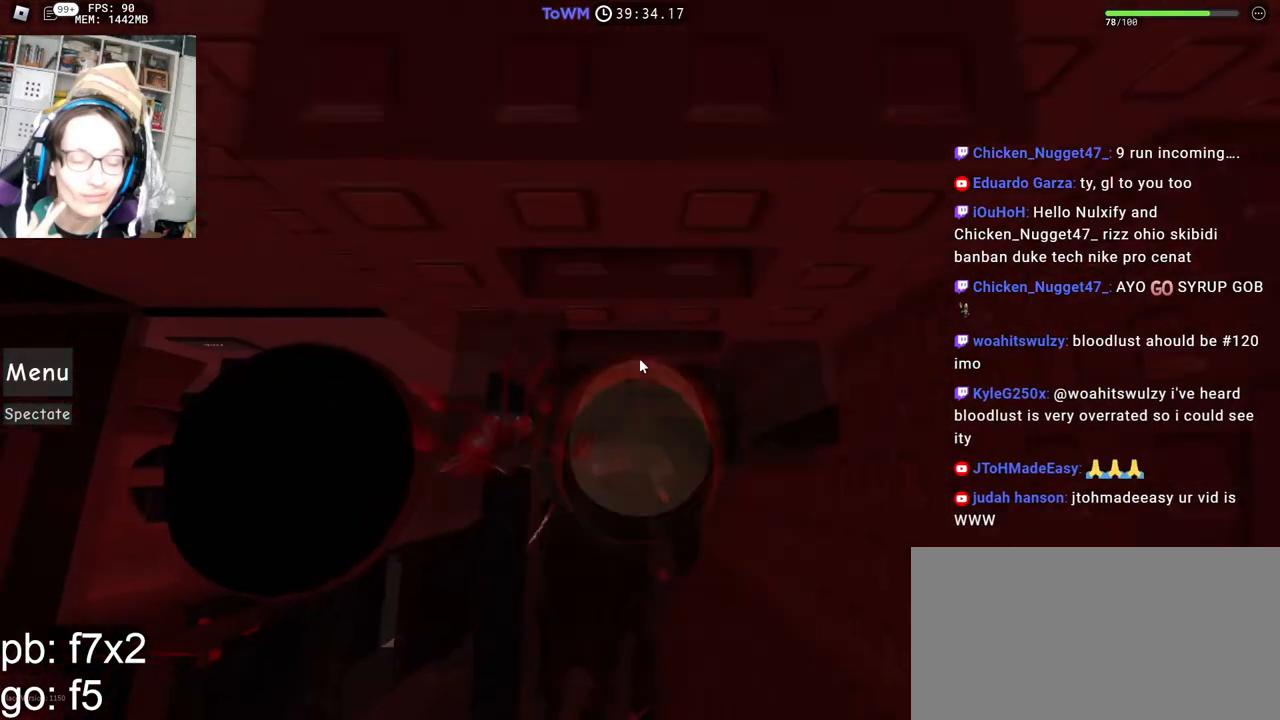
{"keys": ["w"], "mouse": ["right"], "events": [[100, "w", "down"]]}
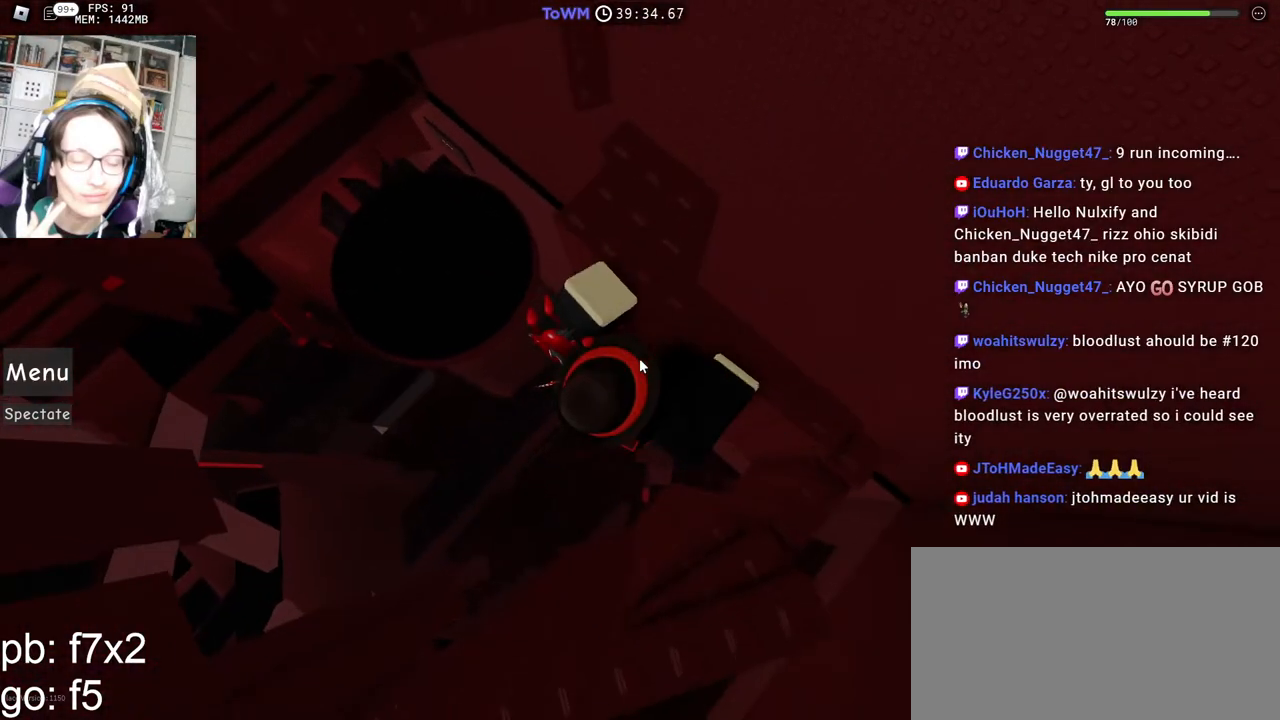
{"keys": [], "mouse": ["right"]}
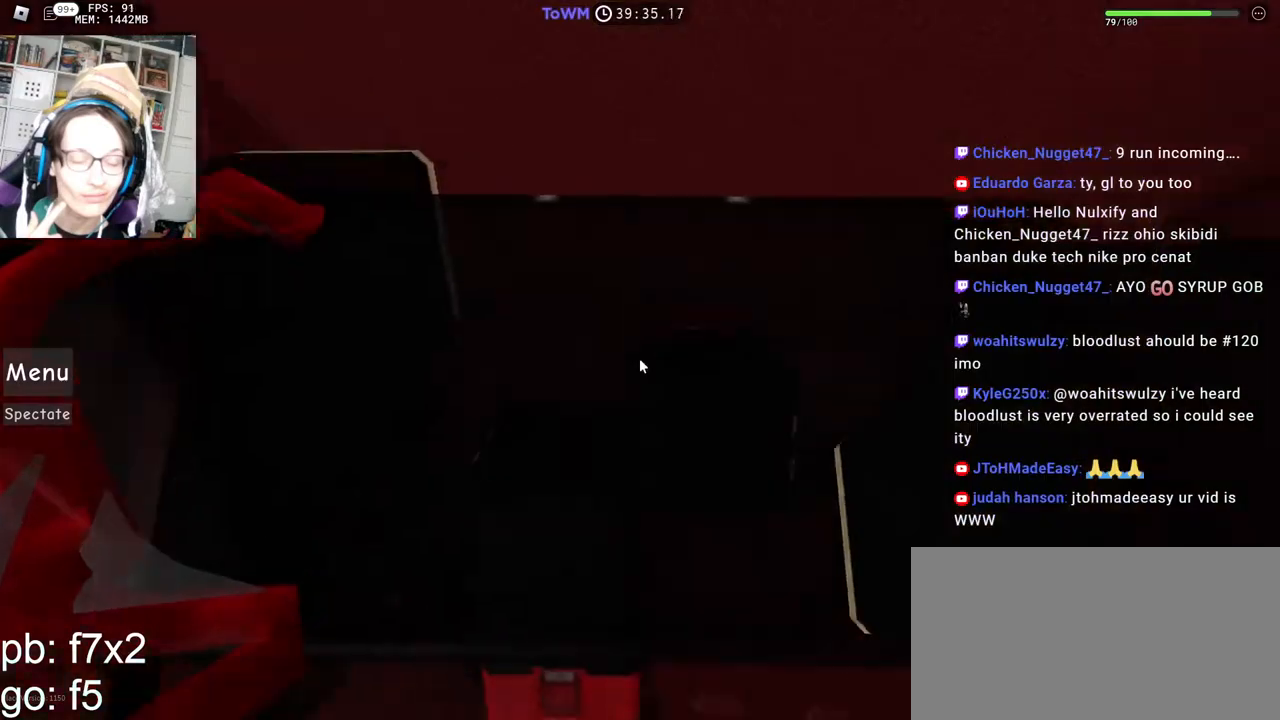
{"keys": [], "mouse": ["right"], "events": [[367, "a", "down"], [484, "a", "up"]]}